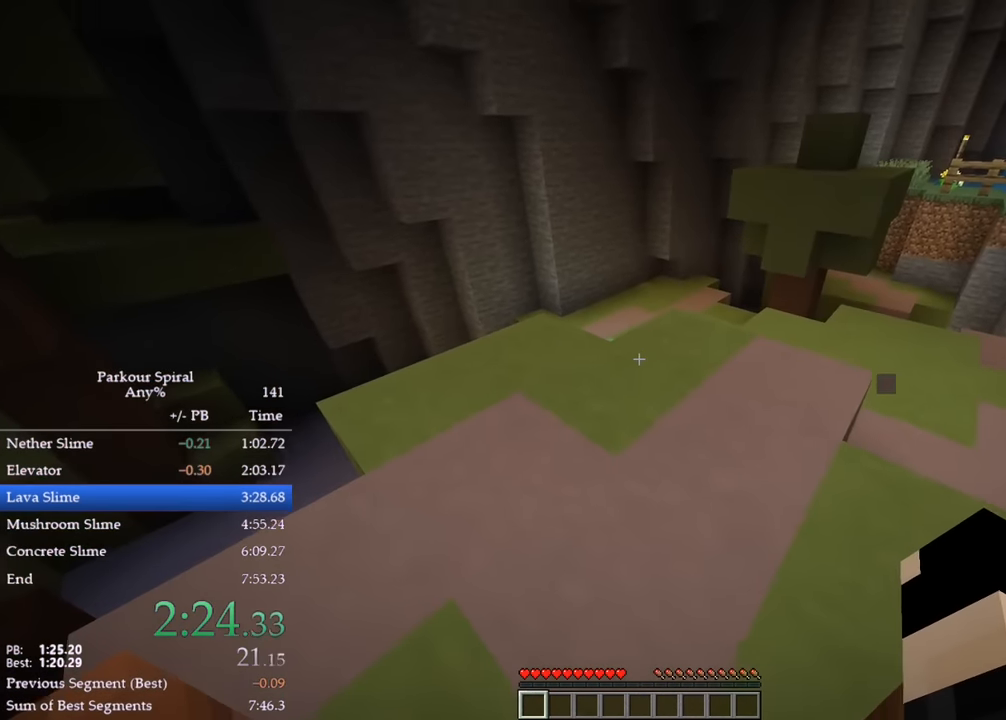
Gameplay with keyboard; each line is a JSON object with the keys held at the frame after it. "events" lists presses ("down") and releases ("up") of "a", "ctrl", "d", "e", "q", "s", "shift", "space" and "w" between this image and that frame as [ms after this image, input, new state], when the widget could be followed in between. No other keys are recorded. Mouse input is not recorded.
{"keys": ["q"], "events": [[17, "q", "down"], [33, "s", "up"]]}
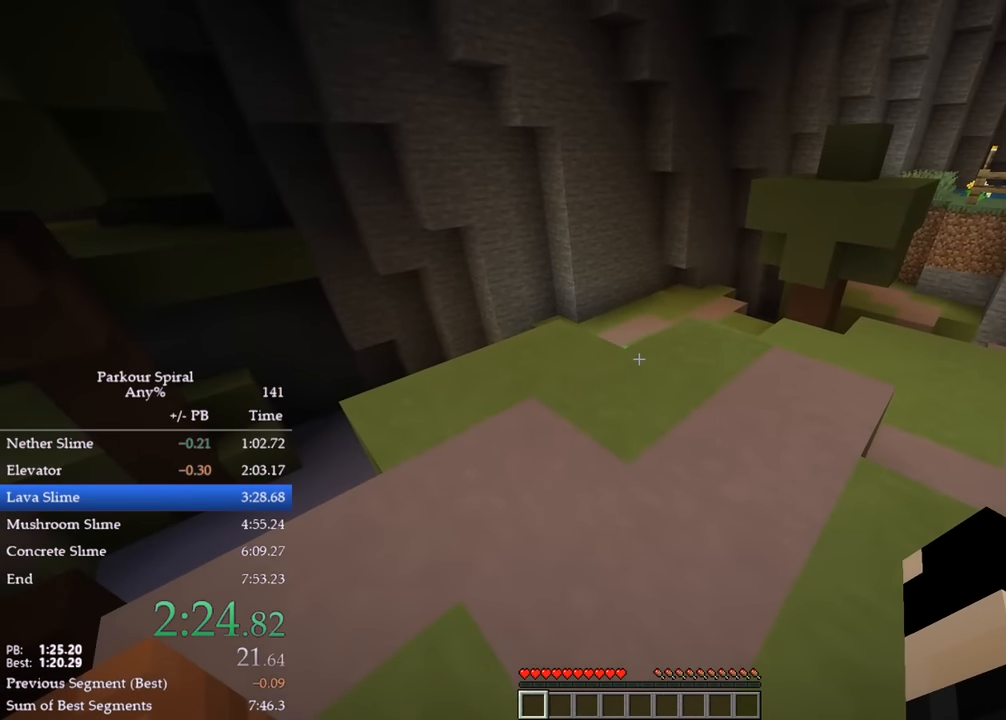
{"keys": ["q", "w"], "events": [[300, "w", "down"]]}
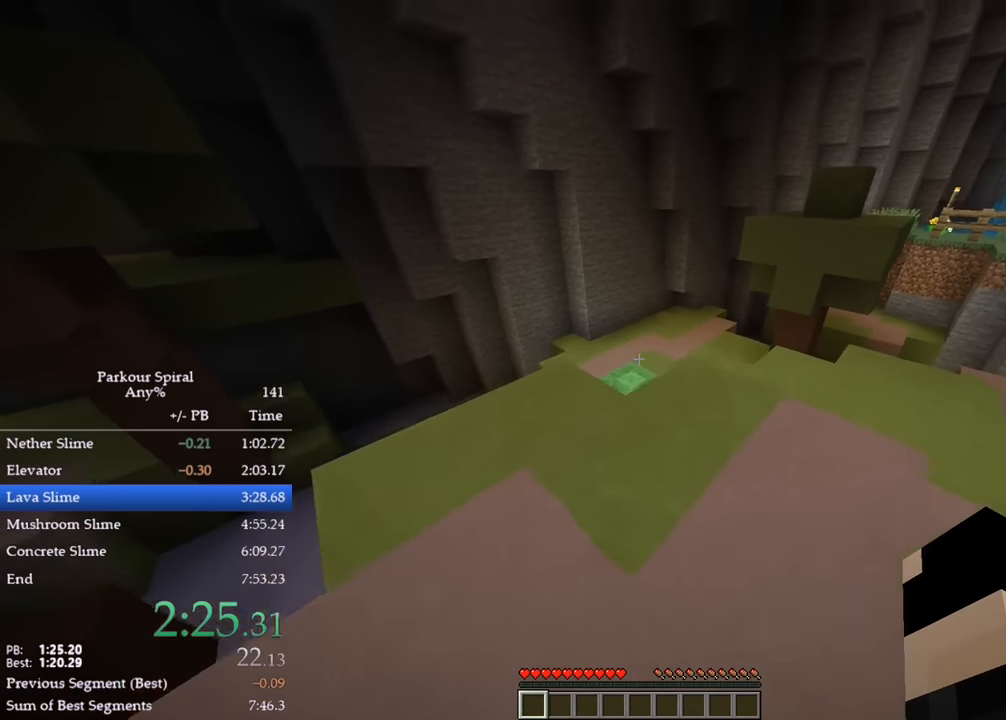
{"keys": ["q", "space", "w"], "events": [[483, "space", "down"]]}
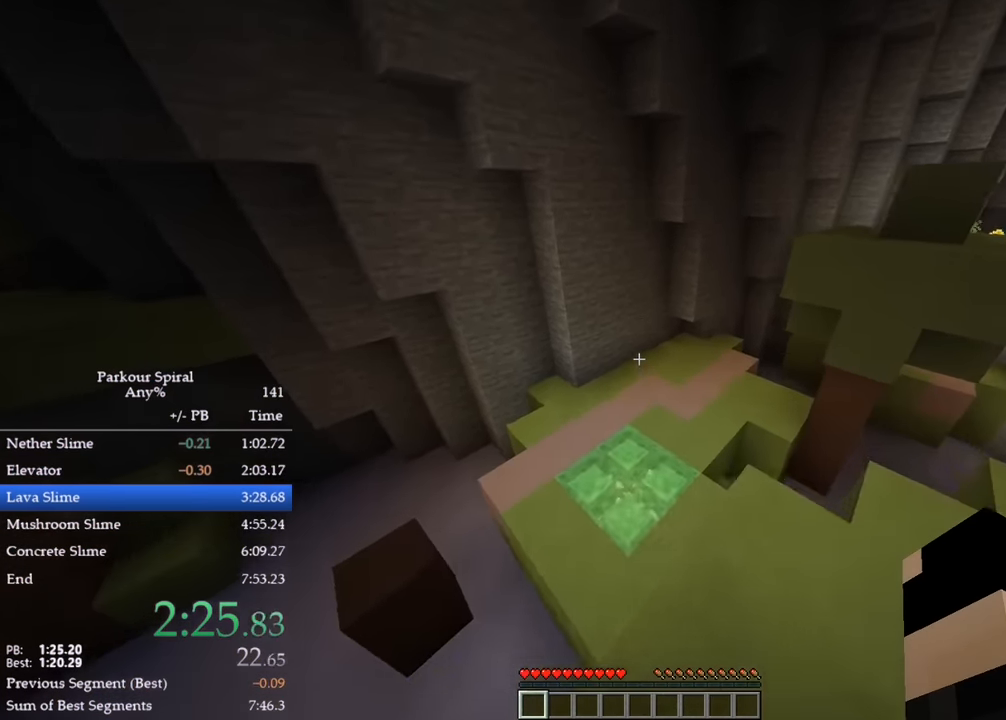
{"keys": ["q", "w"], "events": [[67, "space", "up"]]}
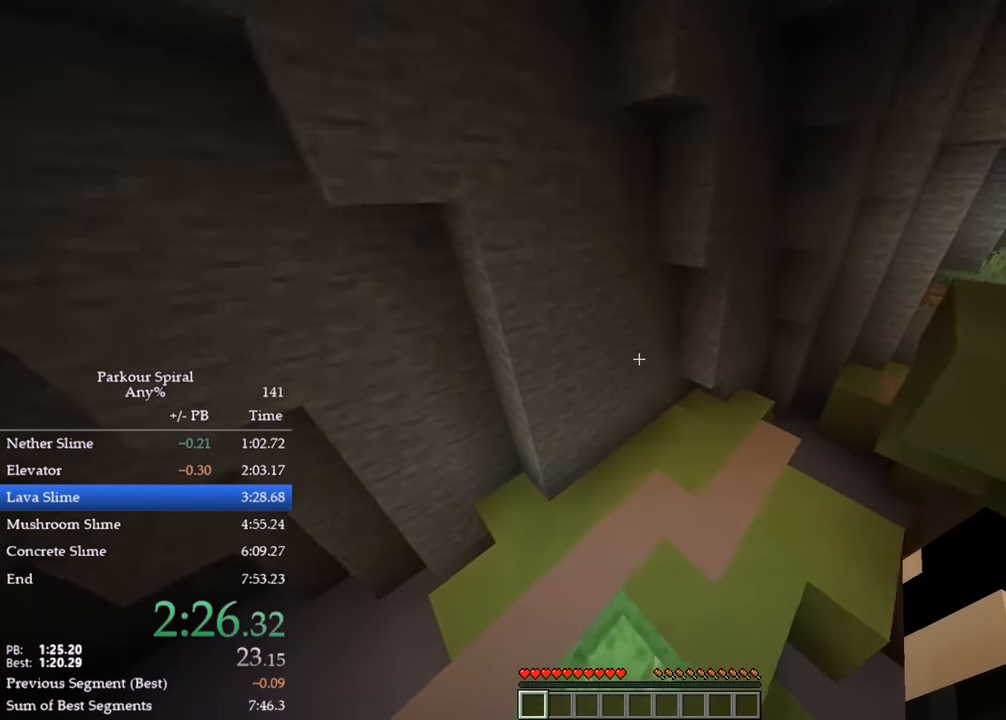
{"keys": ["q", "w"], "events": [[250, "d", "down"], [483, "d", "up"]]}
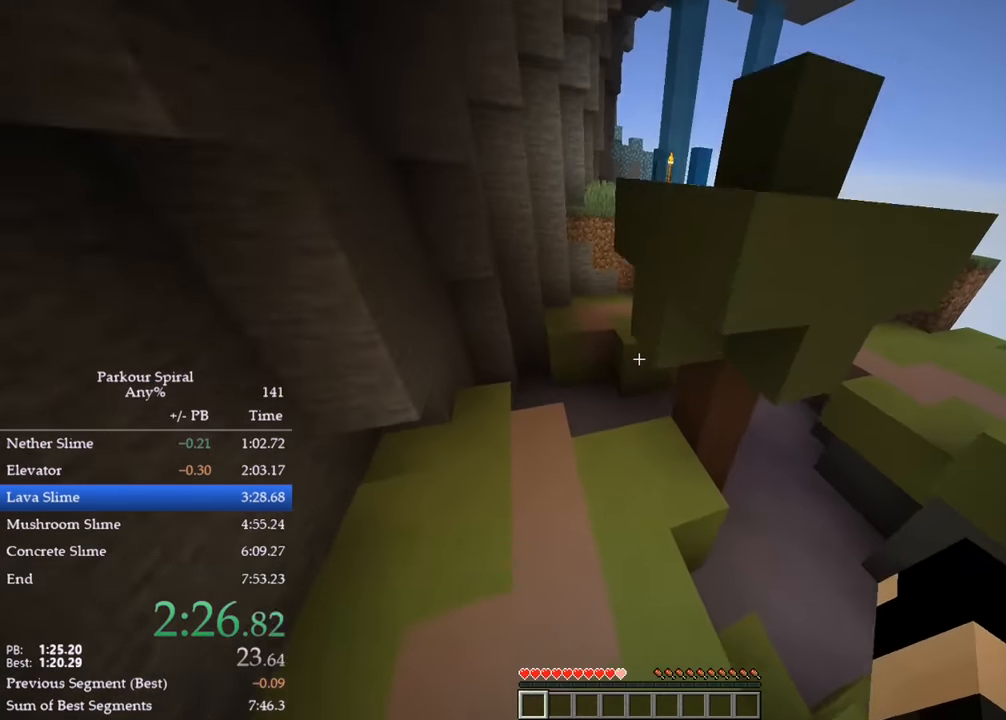
{"keys": ["q", "w"], "events": []}
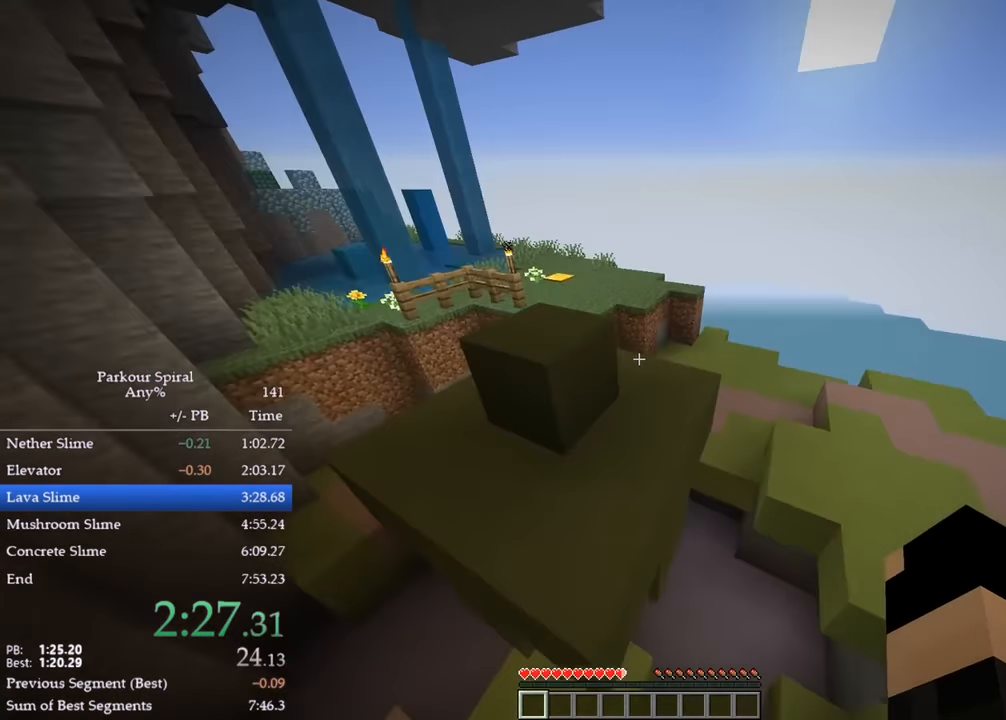
{"keys": ["q", "space", "w"], "events": [[67, "space", "down"], [167, "space", "up"], [500, "space", "down"]]}
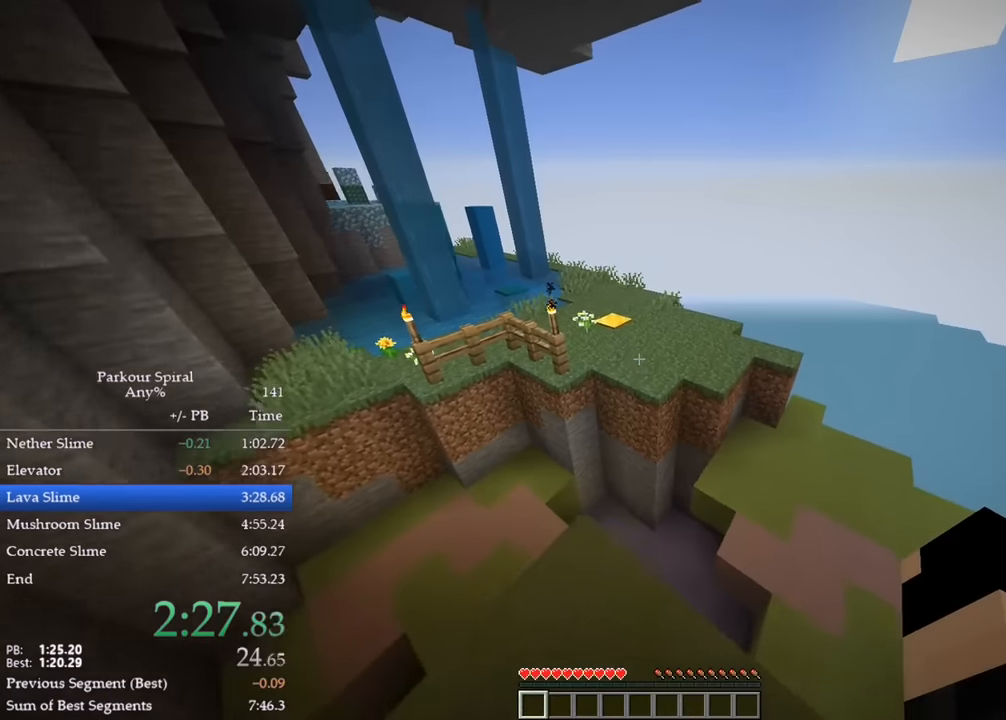
{"keys": ["q", "w"], "events": [[167, "space", "up"]]}
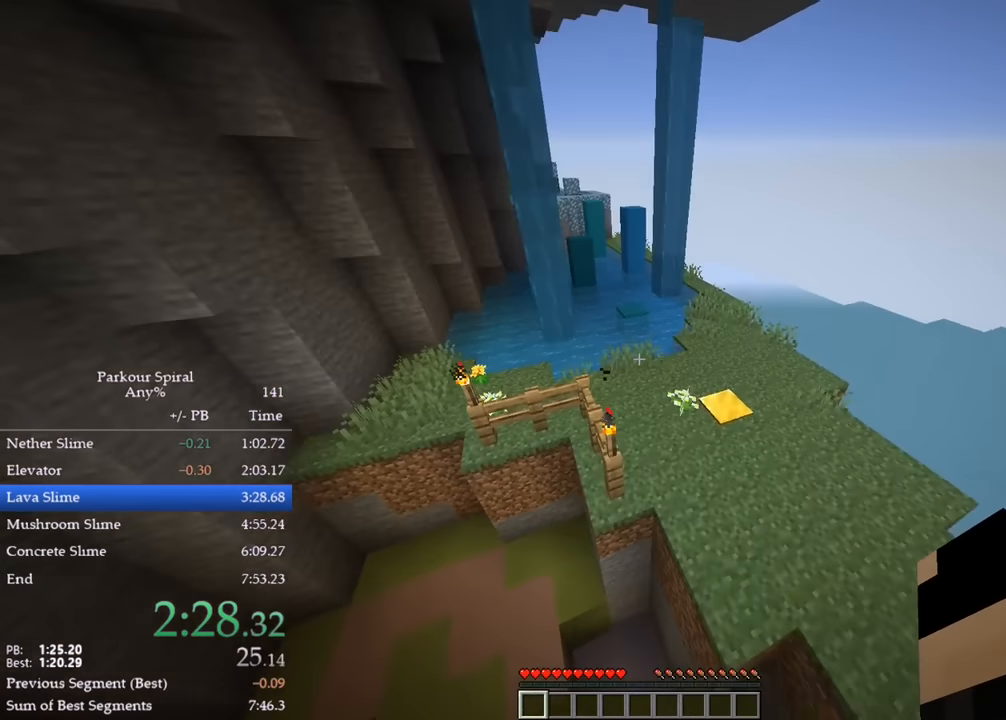
{"keys": ["q", "w"], "events": [[250, "space", "down"], [400, "space", "up"]]}
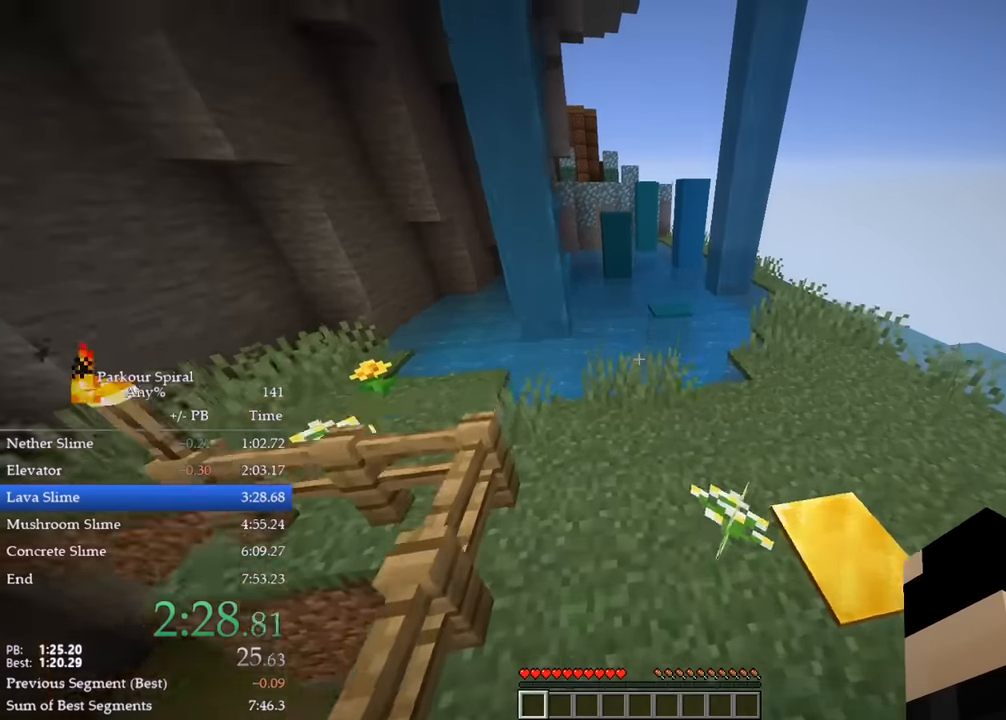
{"keys": ["q", "w"], "events": [[367, "space", "down"], [500, "space", "up"]]}
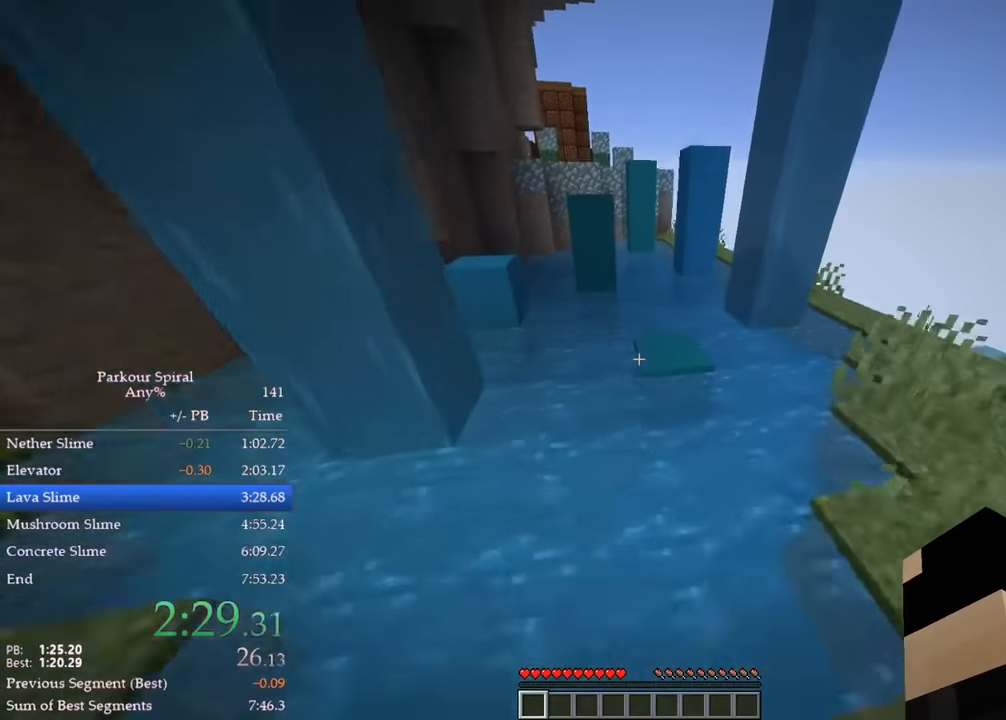
{"keys": ["q", "space", "w"], "events": [[484, "space", "down"]]}
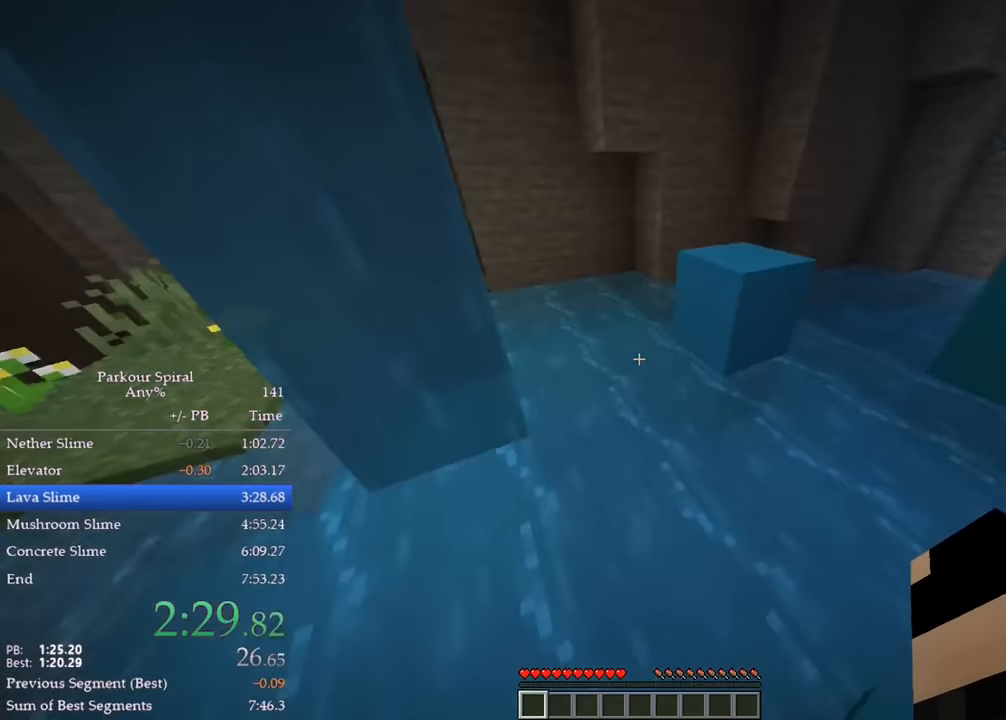
{"keys": ["q", "w"], "events": [[100, "space", "up"]]}
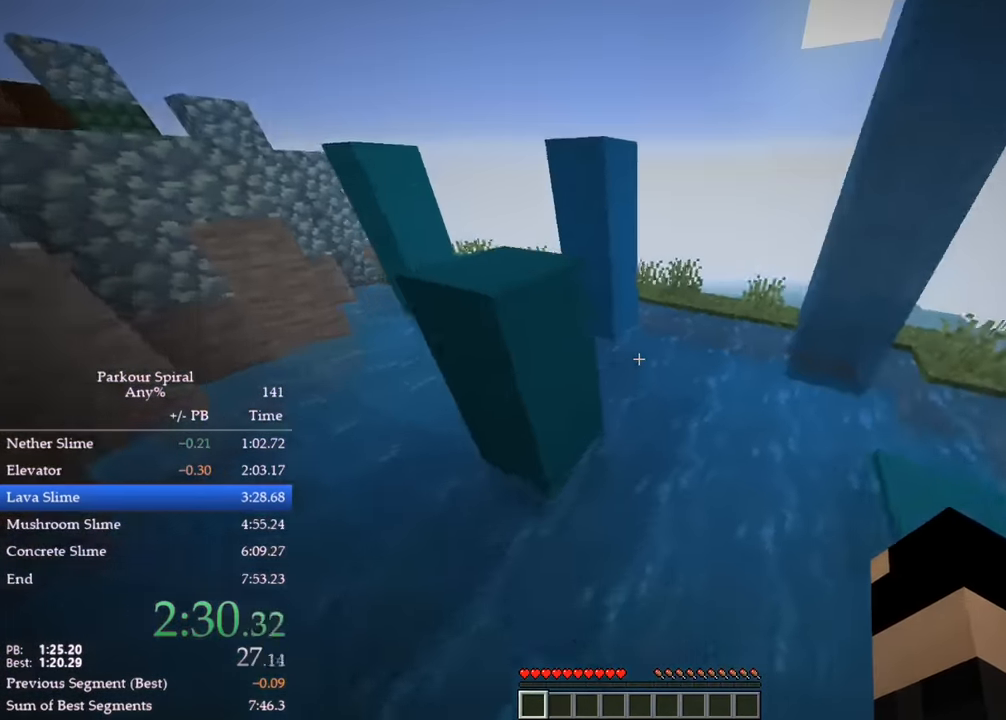
{"keys": ["q", "space", "w"], "events": [[34, "space", "down"], [100, "space", "up"], [434, "space", "down"]]}
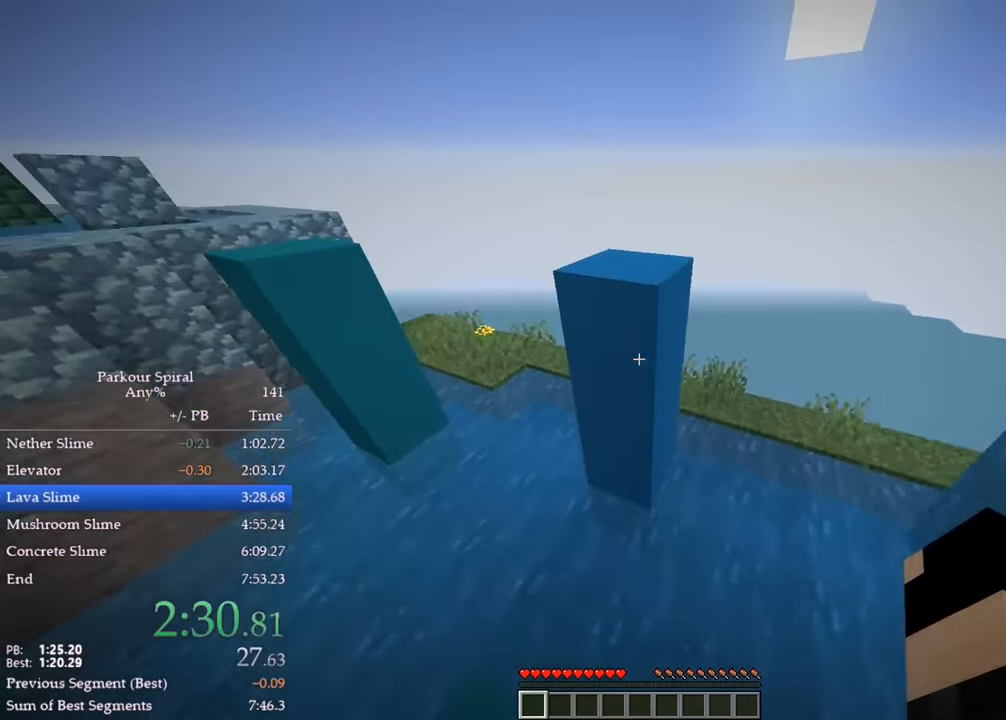
{"keys": ["q", "space", "w"], "events": [[50, "space", "up"], [383, "space", "down"]]}
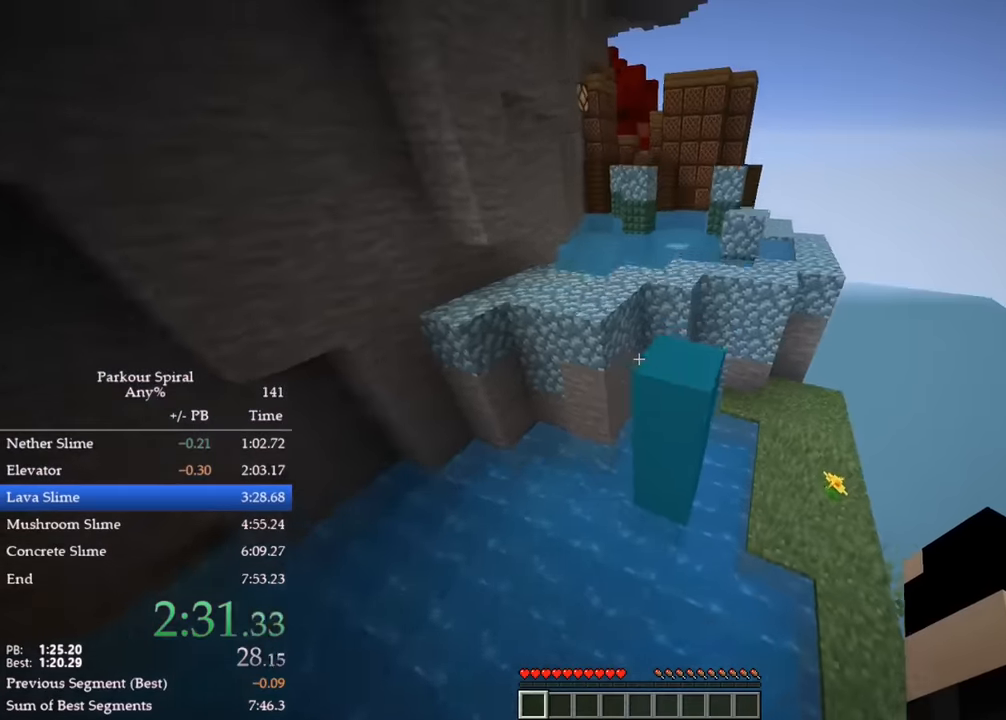
{"keys": ["q", "space", "w"], "events": [[16, "space", "up"], [466, "space", "down"]]}
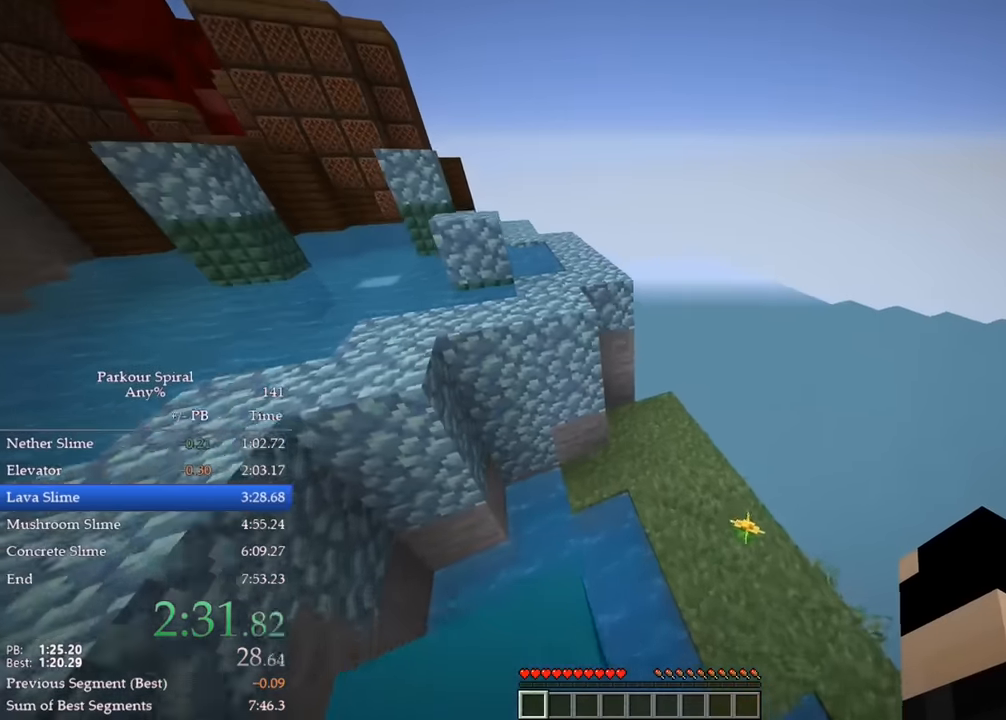
{"keys": ["q", "w"], "events": [[100, "space", "up"]]}
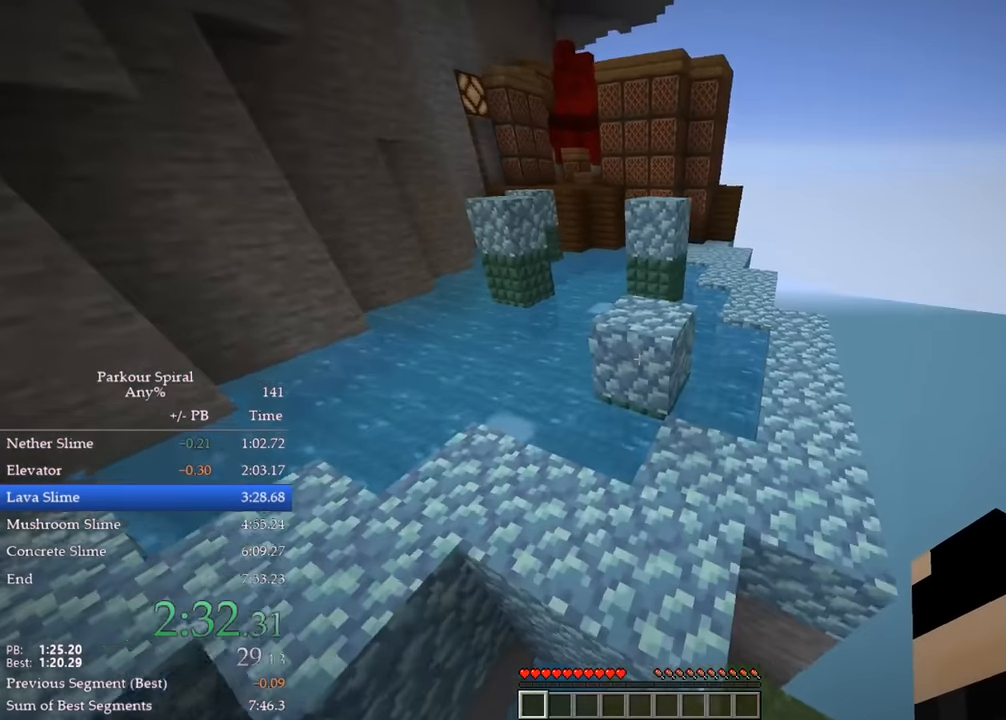
{"keys": ["q", "space", "w"], "events": [[66, "space", "down"], [200, "space", "up"], [500, "space", "down"]]}
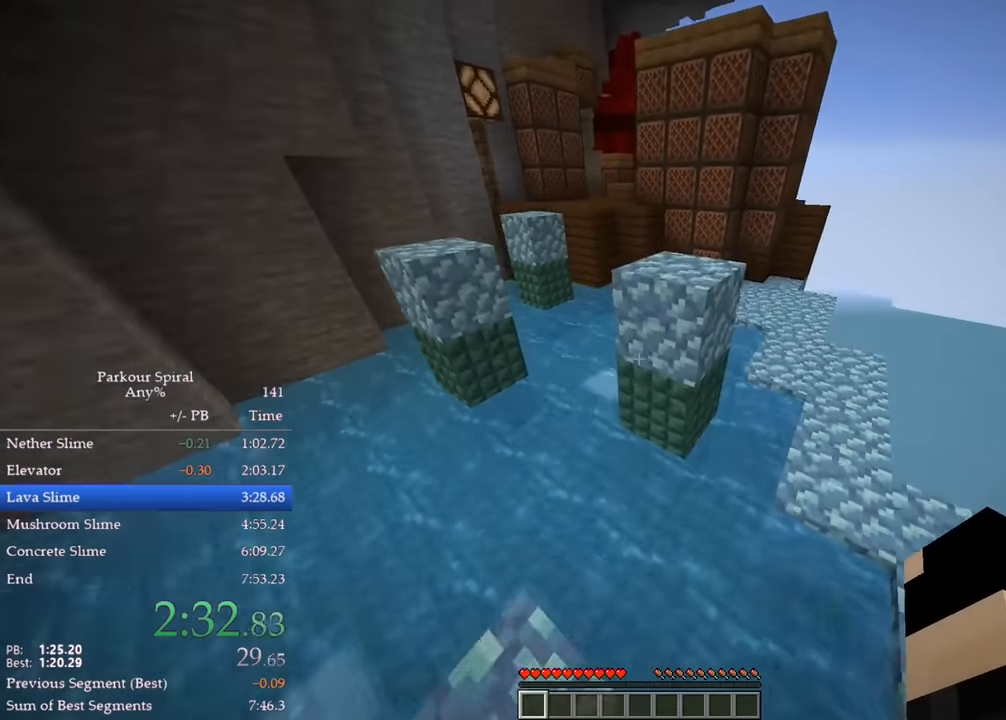
{"keys": ["q", "space", "w"], "events": [[133, "space", "up"], [466, "space", "down"]]}
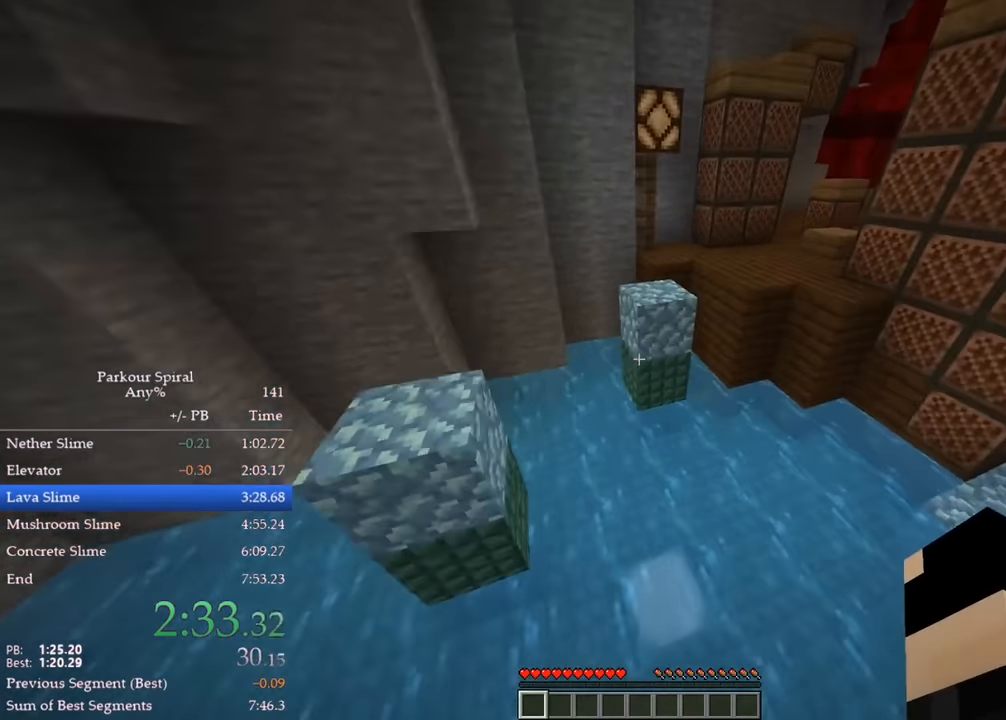
{"keys": ["q", "w"], "events": [[66, "space", "up"]]}
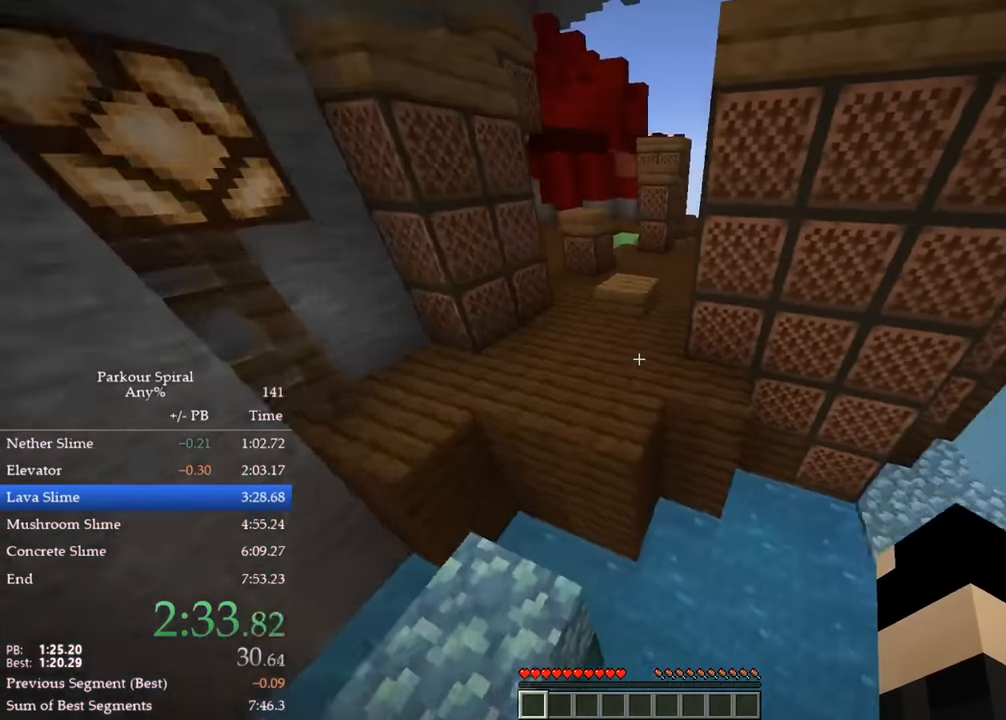
{"keys": ["q", "w"], "events": [[100, "space", "down"], [183, "space", "up"]]}
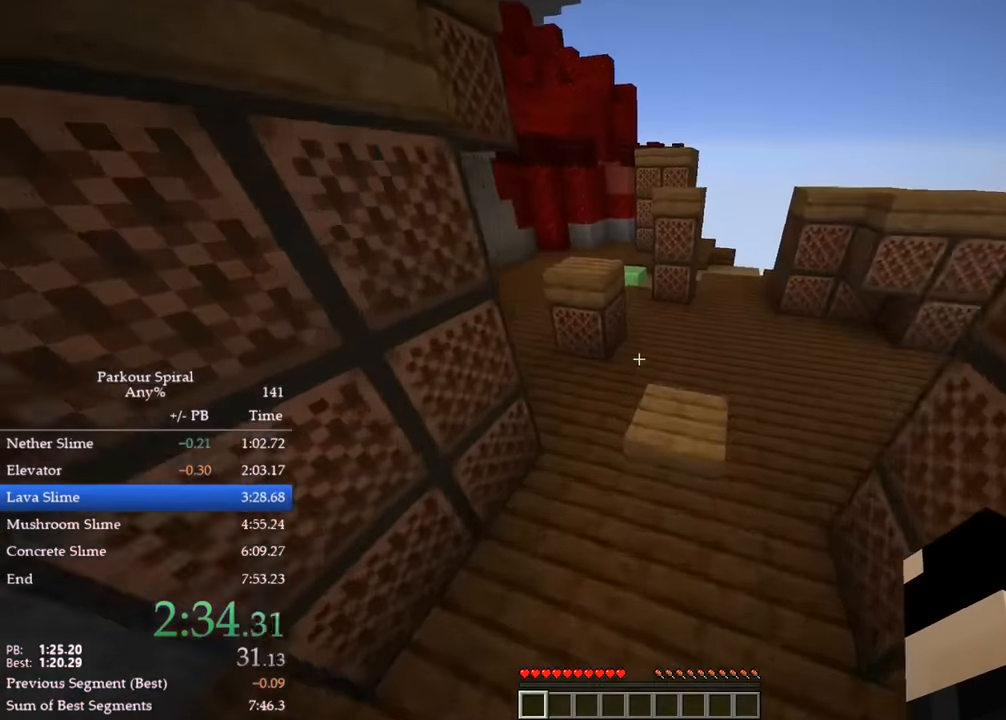
{"keys": ["q", "w"], "events": [[266, "space", "down"], [350, "space", "up"]]}
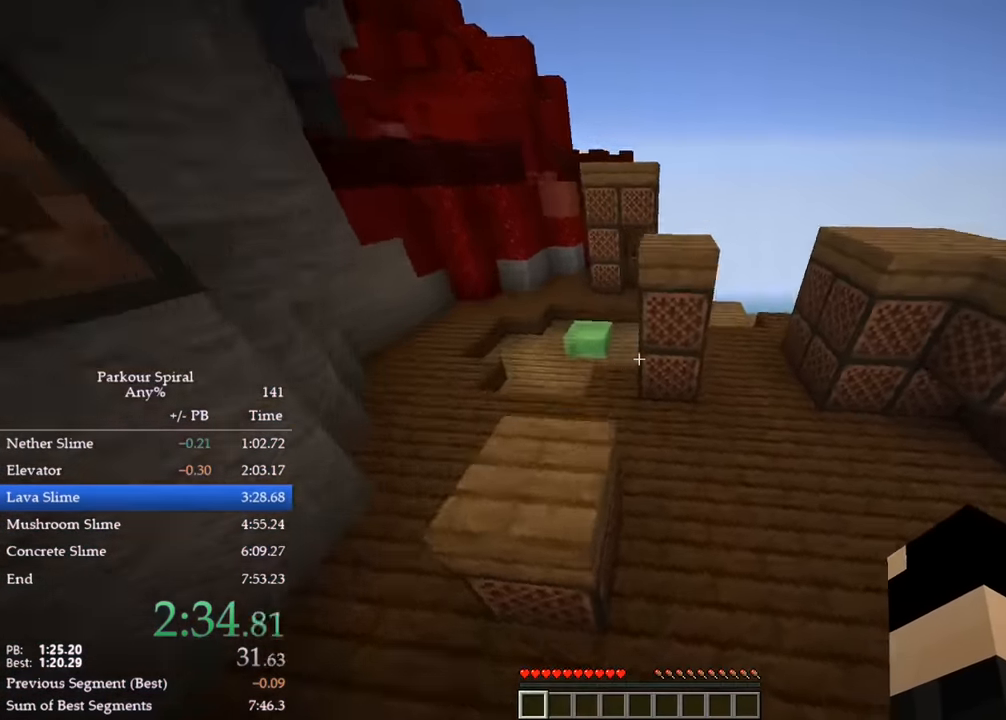
{"keys": ["q", "w"], "events": [[166, "space", "down"], [266, "space", "up"]]}
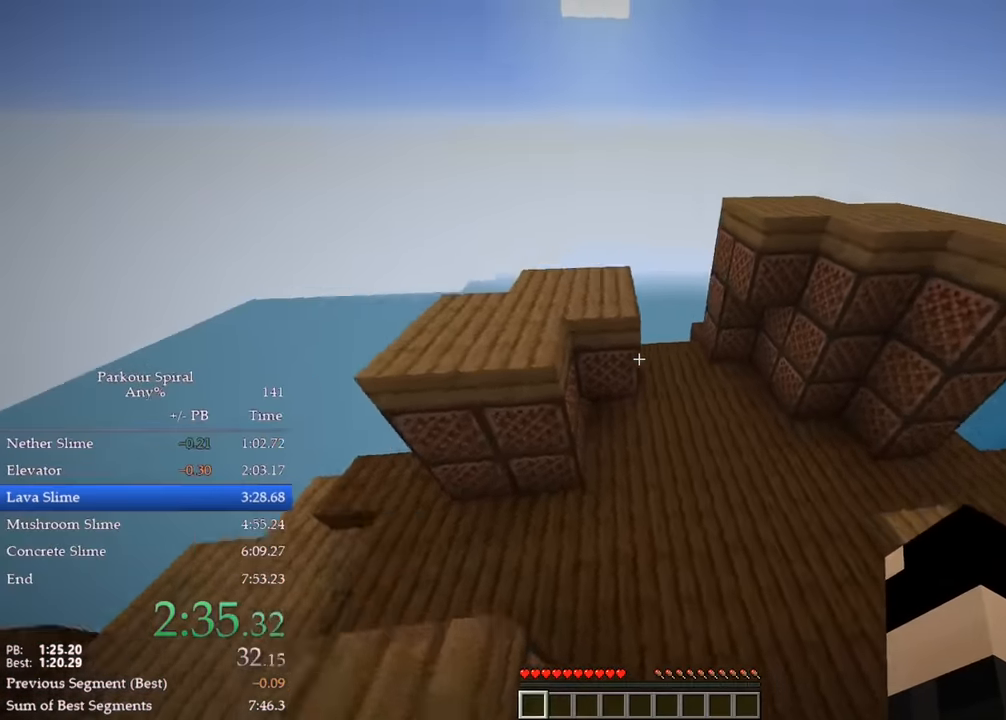
{"keys": ["q", "w"], "events": [[133, "space", "down"], [250, "space", "up"]]}
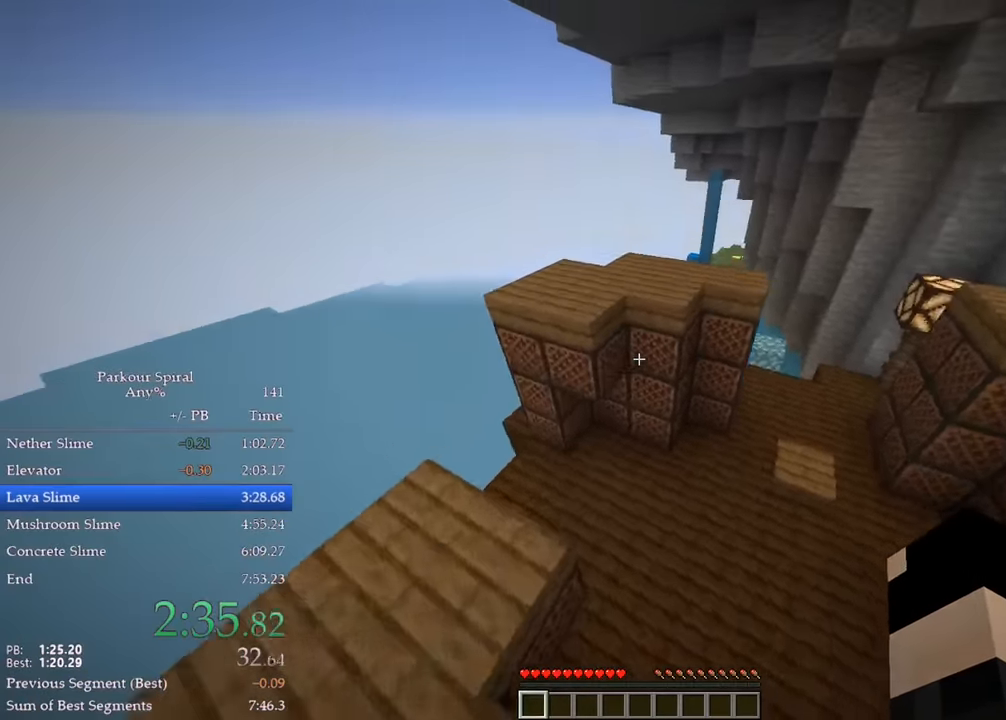
{"keys": ["q", "w"], "events": [[216, "space", "down"], [333, "space", "up"]]}
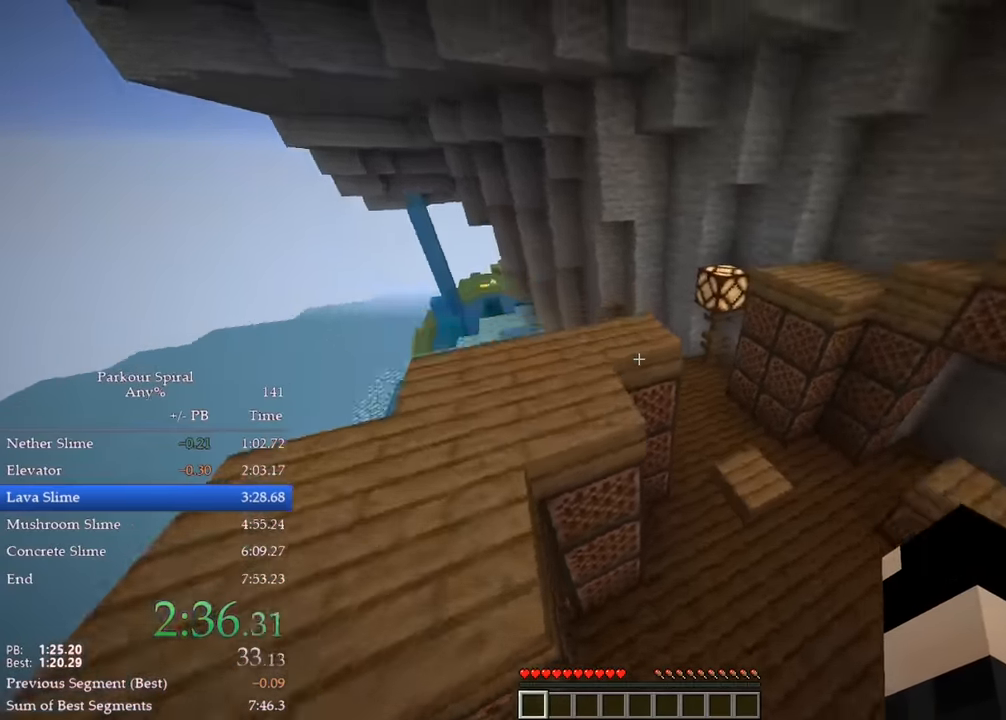
{"keys": ["q", "w"], "events": []}
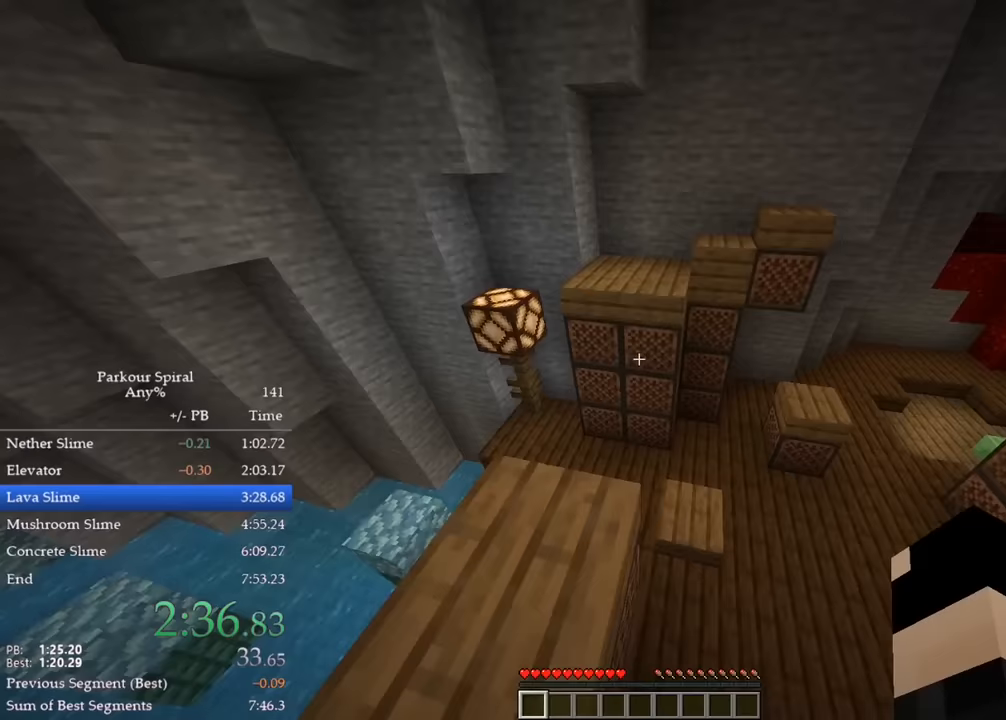
{"keys": ["q", "w"], "events": [[133, "space", "down"], [200, "space", "up"]]}
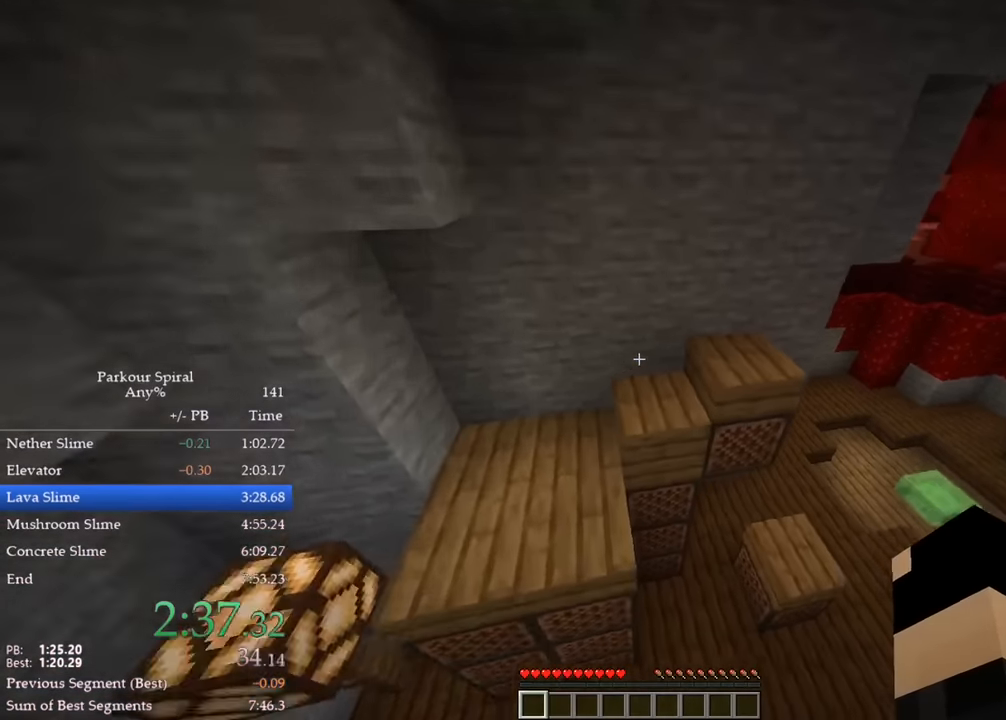
{"keys": ["q", "w"], "events": []}
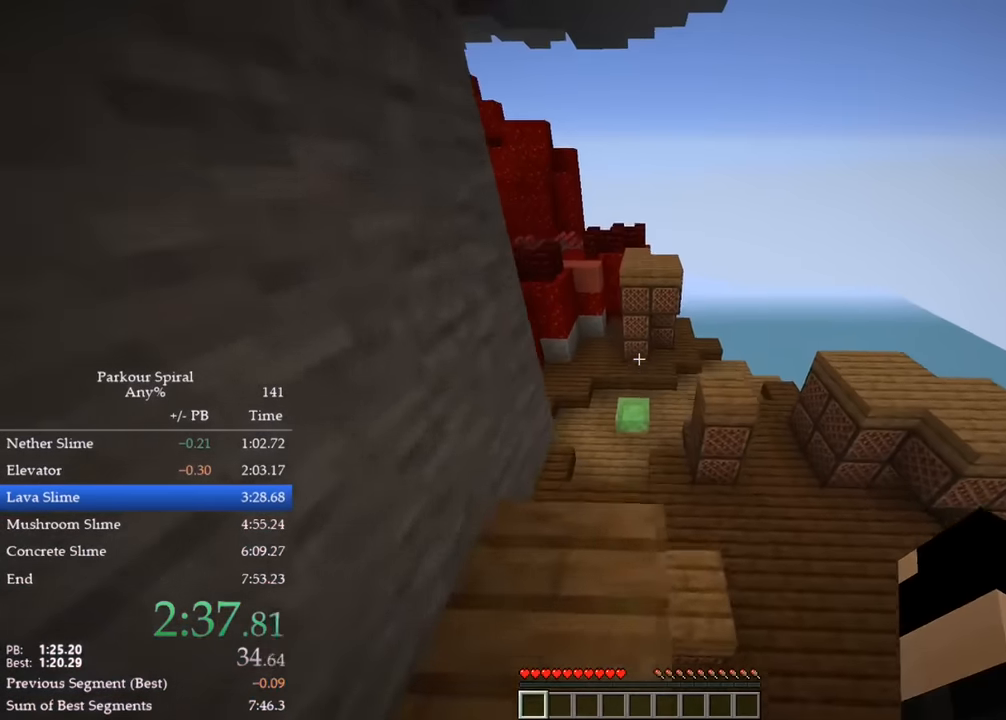
{"keys": ["q", "w"], "events": [[167, "space", "down"], [250, "space", "up"]]}
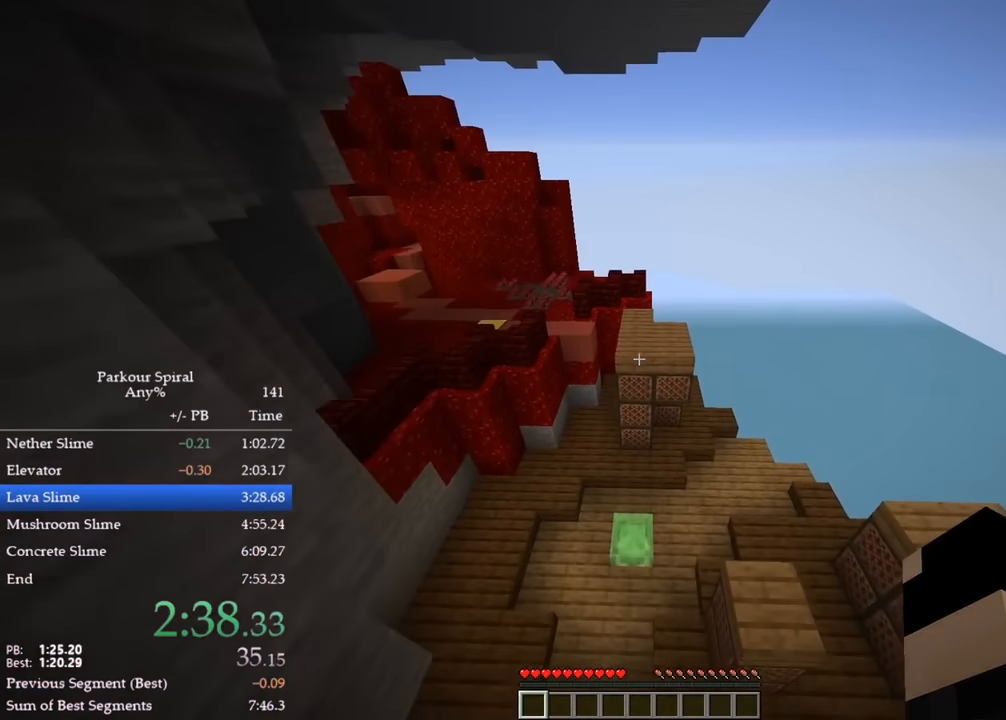
{"keys": ["q", "w"], "events": []}
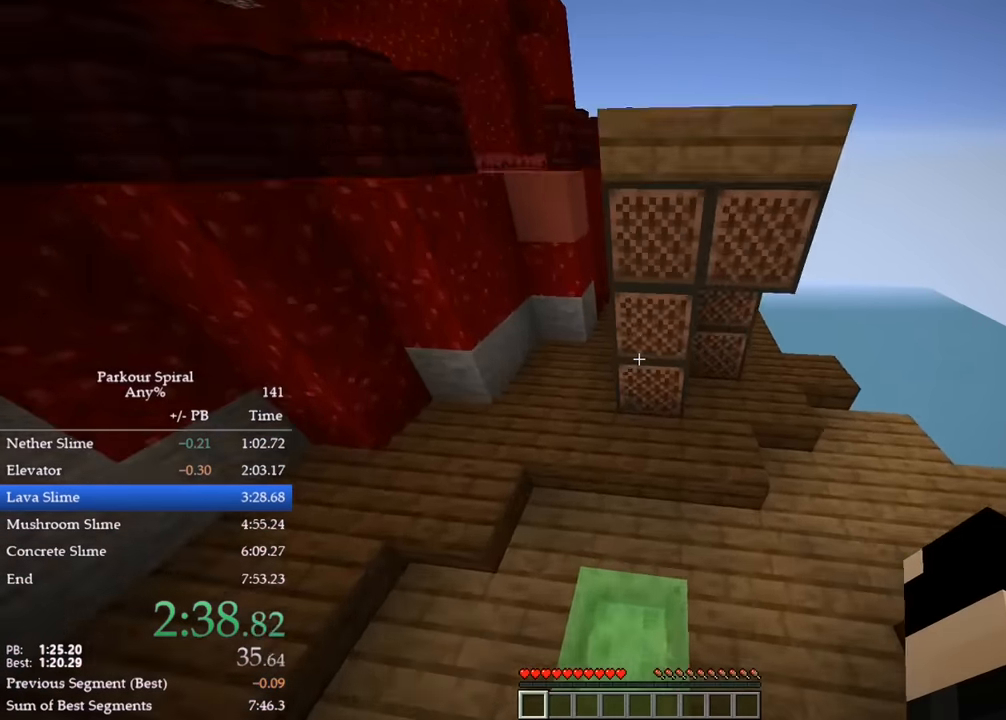
{"keys": ["q", "w"], "events": []}
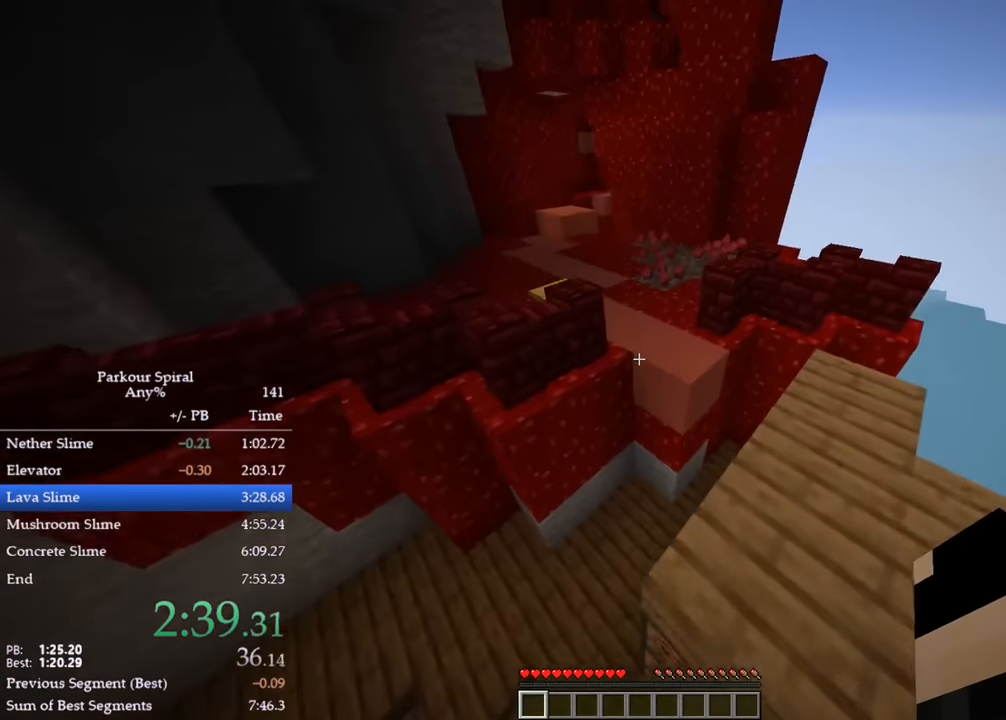
{"keys": ["q", "w"], "events": [[267, "space", "down"], [433, "space", "up"]]}